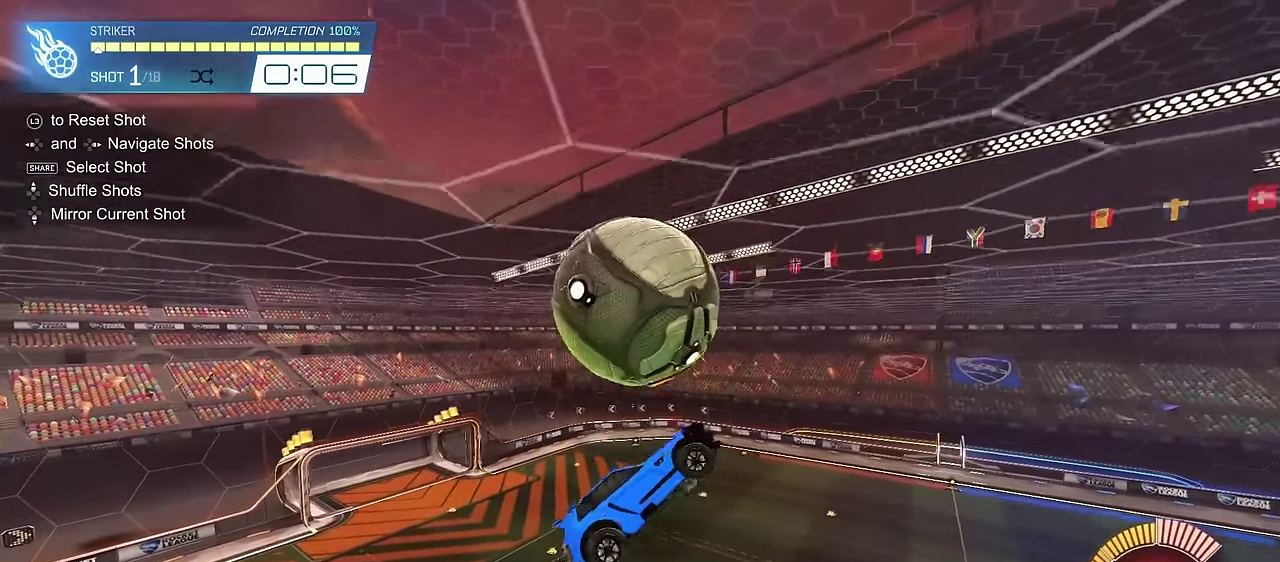
Gameplay with a controller (PlayStation layout); each line is a JSON object with the inputs held at the frame after it (dt_ms = milliseconds from this image to that frame). "events" lists button and stick changes between this image and that frame as [ms after this image, input, new state], when the widget could be followed in between.
{"dt_ms": 700, "buttons": ["CIRCLE", "L1"], "left_stick": "down-left", "right_stick": "center", "events": [[133, "left_stick", "down"], [267, "left_stick", "down-right"], [300, "CIRCLE", "down"], [333, "left_stick", "right"], [400, "left_stick", "center"], [533, "left_stick", "up"], [567, "CIRCLE", "up"], [633, "left_stick", "down-left"], [683, "CIRCLE", "down"]]}
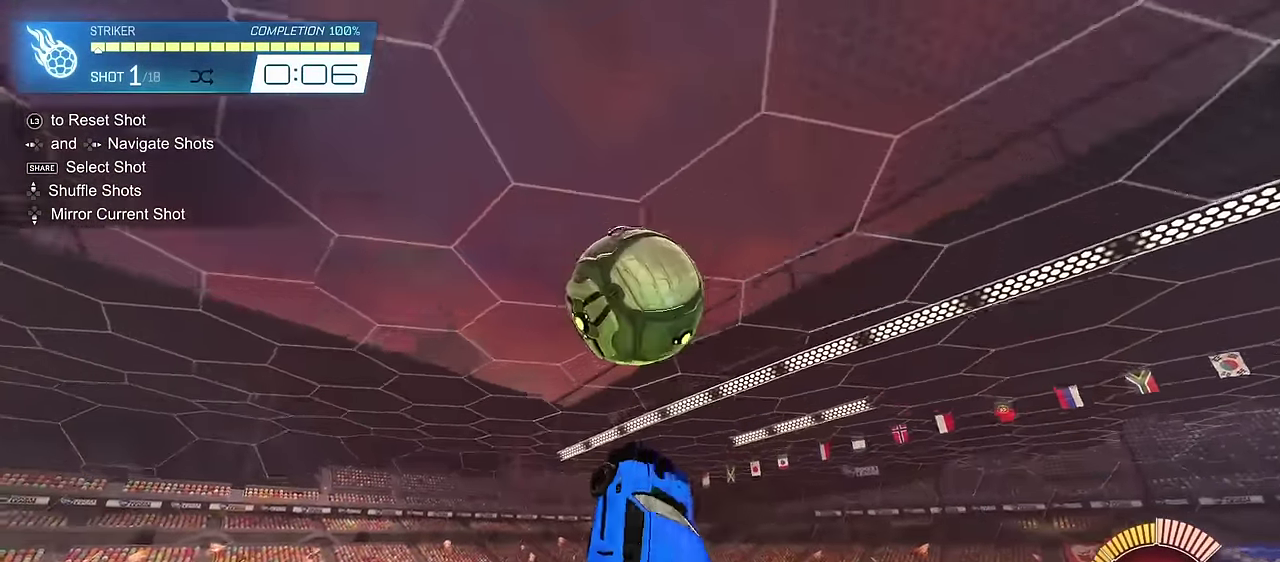
{"dt_ms": 300, "buttons": ["CIRCLE", "L1"], "left_stick": "down", "right_stick": "center", "events": [[33, "left_stick", "down"], [83, "left_stick", "center"], [217, "left_stick", "down"]]}
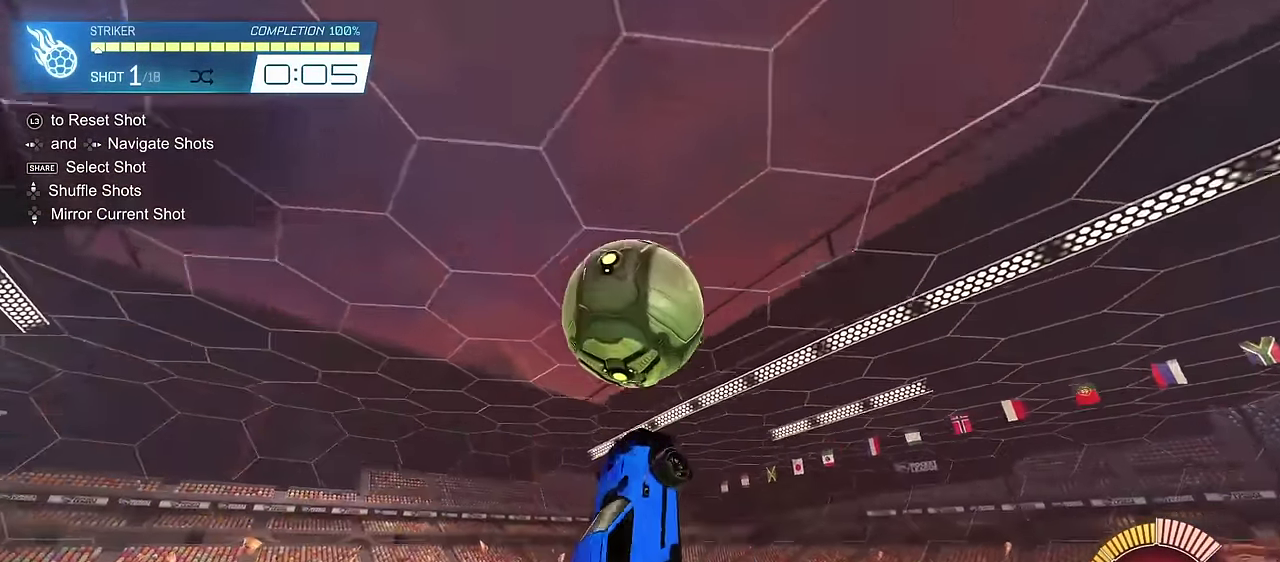
{"dt_ms": 400, "buttons": ["CIRCLE", "SQUARE"], "left_stick": "down", "right_stick": "center", "events": [[67, "left_stick", "down-left"], [150, "CIRCLE", "up"], [183, "L1", "up"], [250, "left_stick", "down"], [317, "CIRCLE", "down"], [333, "SQUARE", "down"]]}
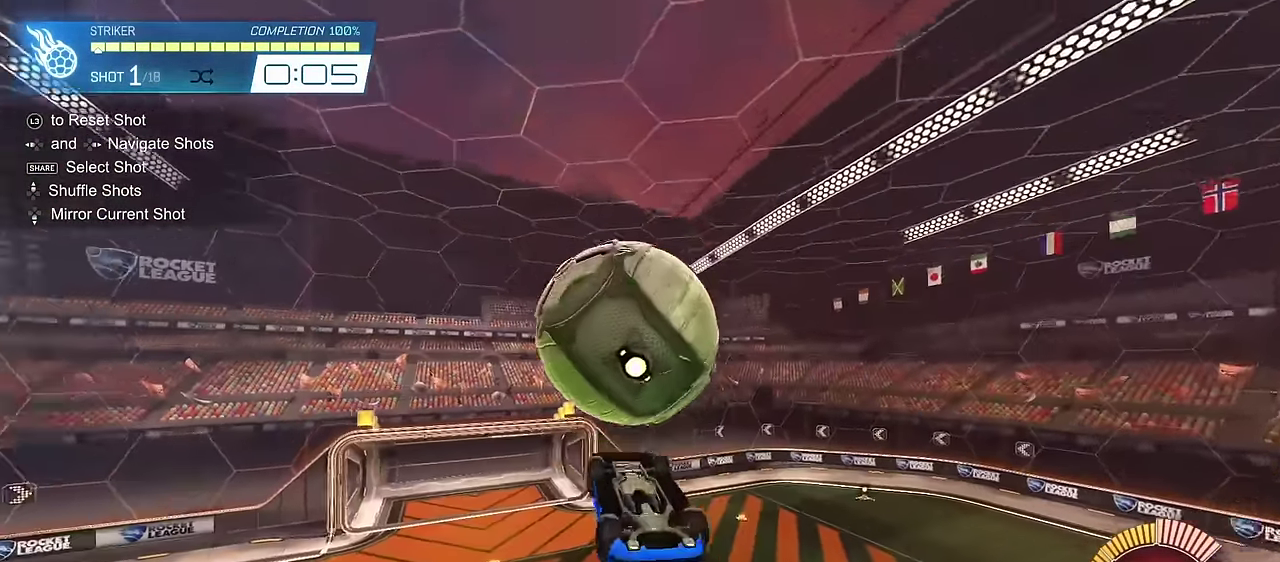
{"dt_ms": 700, "buttons": ["CIRCLE", "SQUARE"], "left_stick": "left", "right_stick": "center", "events": [[117, "left_stick", "center"], [183, "left_stick", "left"], [217, "CROSS", "down"], [250, "left_stick", "up-left"], [317, "left_stick", "left"], [333, "CROSS", "up"], [400, "CROSS", "down"], [667, "CROSS", "up"]]}
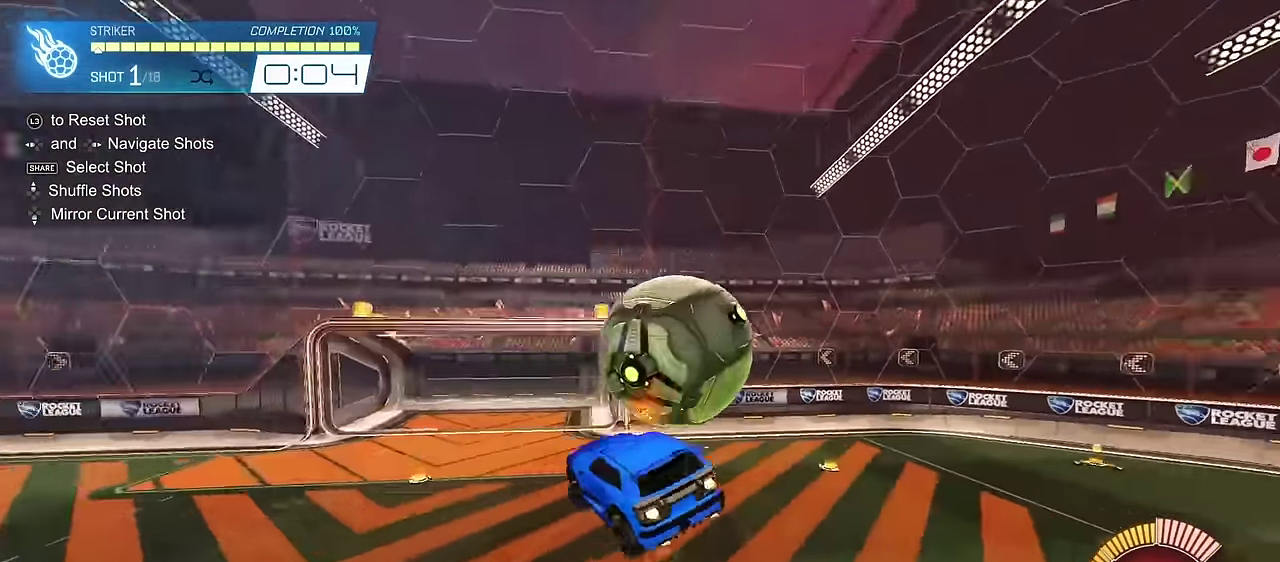
{"dt_ms": 400, "buttons": [], "left_stick": "center", "right_stick": "center", "events": [[33, "left_stick", "center"], [50, "SQUARE", "up"], [100, "CIRCLE", "up"]]}